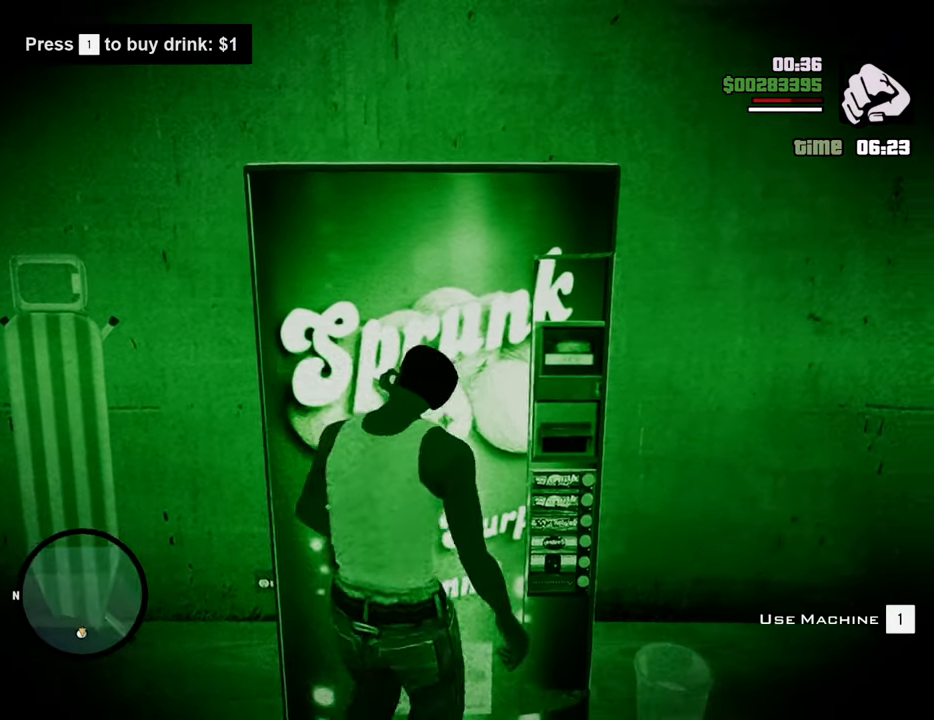
Gameplay with keyboard and mouse; each line is a JSON object with the keys and mouse buttons held at the frame after it. "events" lists presses ("down") and releases ("up") of "1", "2", "3", "4", "5", "6", "8", "a", "alt", "c", "ctrl", "d", "down", "e", "escape", "f", "f1", "f2", "f3", "g", "h", "left", "num2", "q", "r", "right", "s", "shift", "space", "t", "tab", "up", "v", "w", "x", "z", "mouse_left", "mouse_middle", "mouse_right", "mouse_wheel_up" and "mouse_wheel_down" between this image and that frame as [ms after this image, input, new state], when the widget could be followed in between. "mouse_left", "mouse_middle", "mouse_right", "mouse_wheel_up", "mouse_wheel_down" = the "left", "middle", "right", "wheel_up", "wheel_down" buttons of the "mouse" list. No other keys are recorded. Mouse movement is not recorded.
{"keys": ["d", "w"], "mouse": [], "events": [[34, "1", "up"], [34, "w", "up"], [268, "a", "up"], [268, "s", "down"], [318, "d", "down"], [368, "s", "up"], [501, "w", "down"]]}
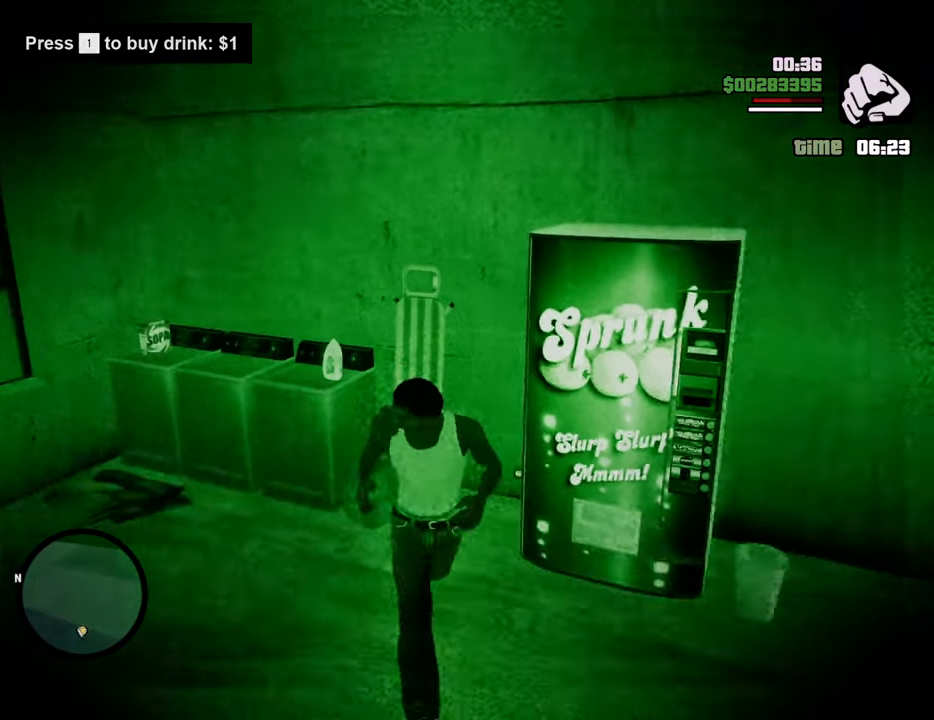
{"keys": [], "mouse": [], "events": [[50, "d", "up"], [101, "w", "up"], [284, "1", "down"], [284, "w", "down"], [418, "1", "up"], [418, "w", "up"]]}
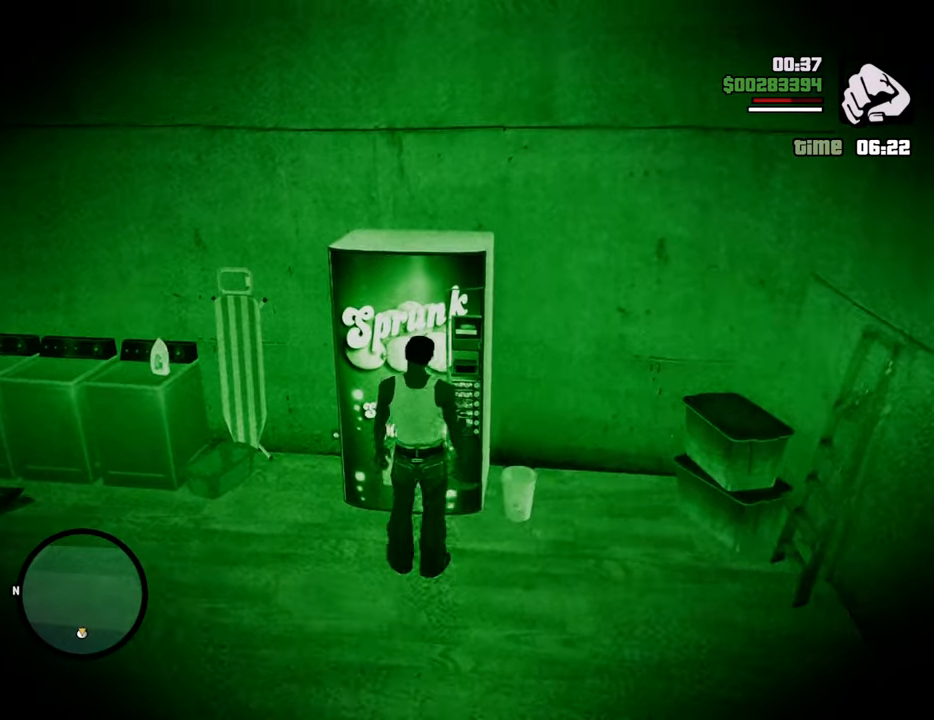
{"keys": [], "mouse": [], "events": [[16, "1", "down"], [150, "1", "up"], [200, "1", "down"], [350, "1", "up"]]}
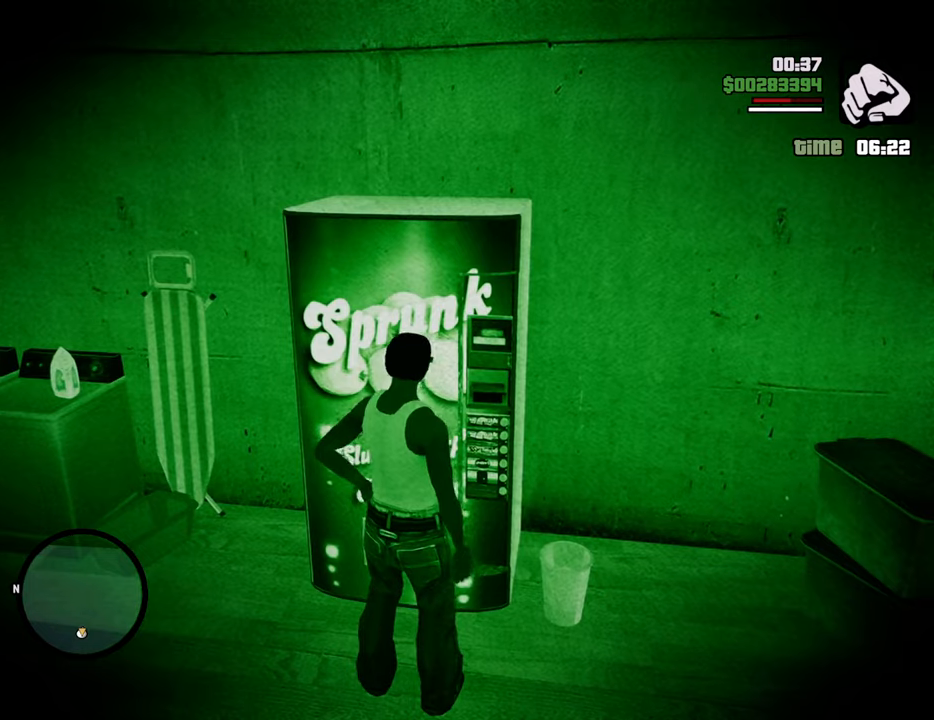
{"keys": ["a", "s"], "mouse": [], "events": [[268, "a", "down"], [268, "s", "down"]]}
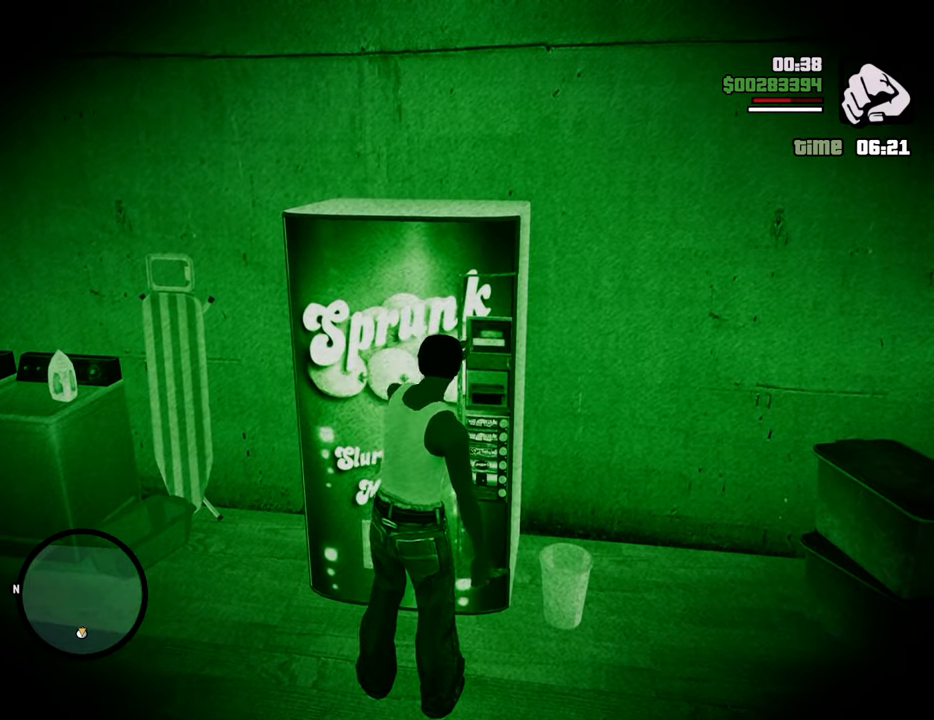
{"keys": ["a", "s"], "mouse": [], "events": []}
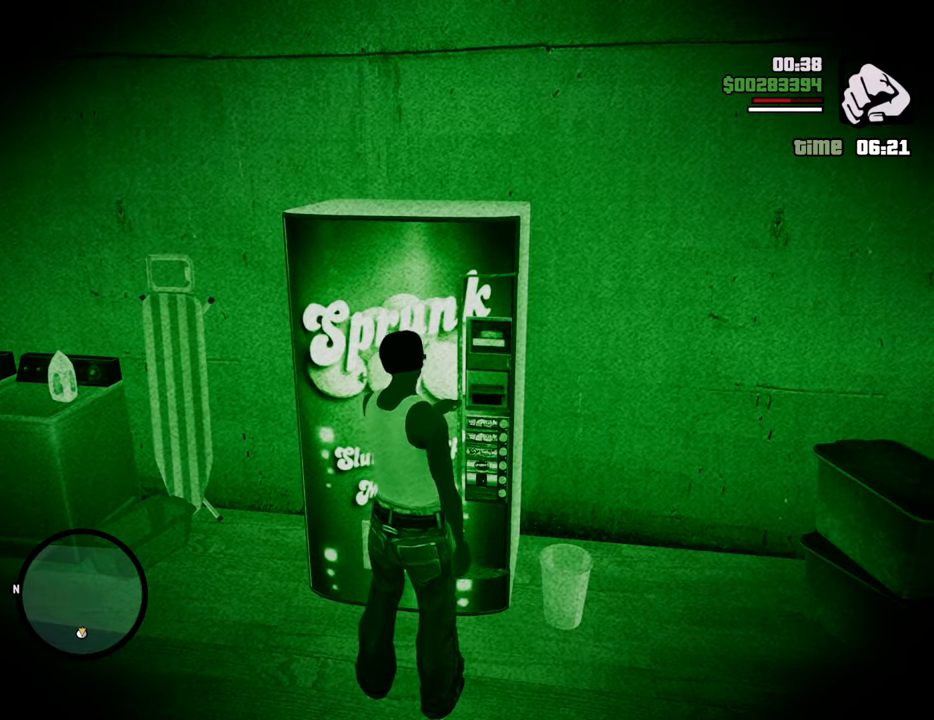
{"keys": ["a", "s"], "mouse": [], "events": [[16, "mouse_wheel_down", "down"], [50, "mouse_wheel_down", "up"], [300, "mouse_wheel_up", "down"], [334, "mouse_wheel_up", "up"]]}
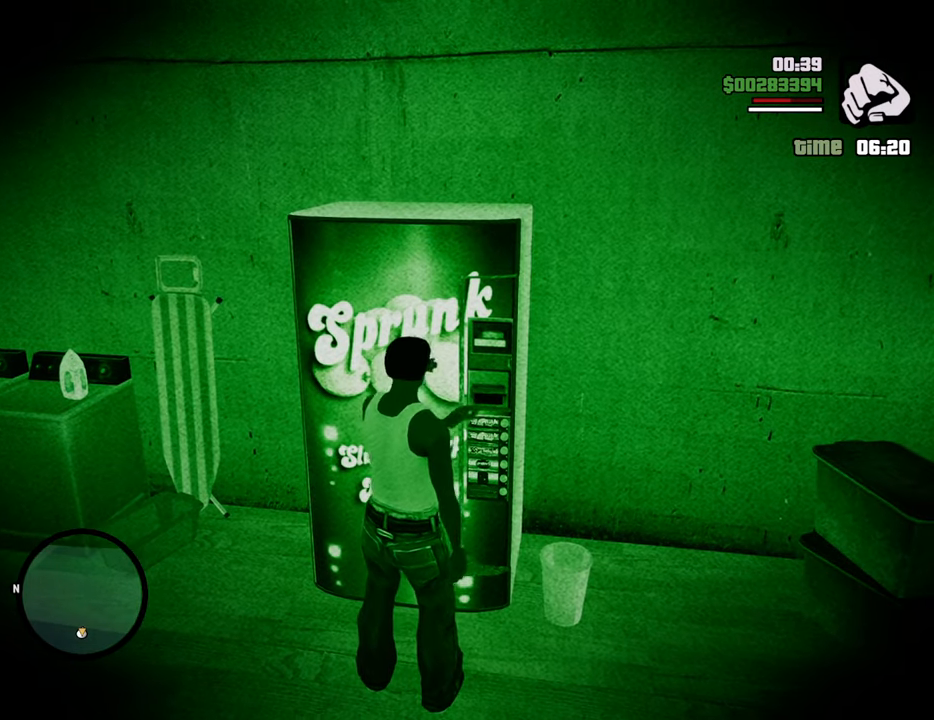
{"keys": ["a"], "mouse": ["left"], "events": [[434, "mouse_left", "down"], [434, "s", "up"]]}
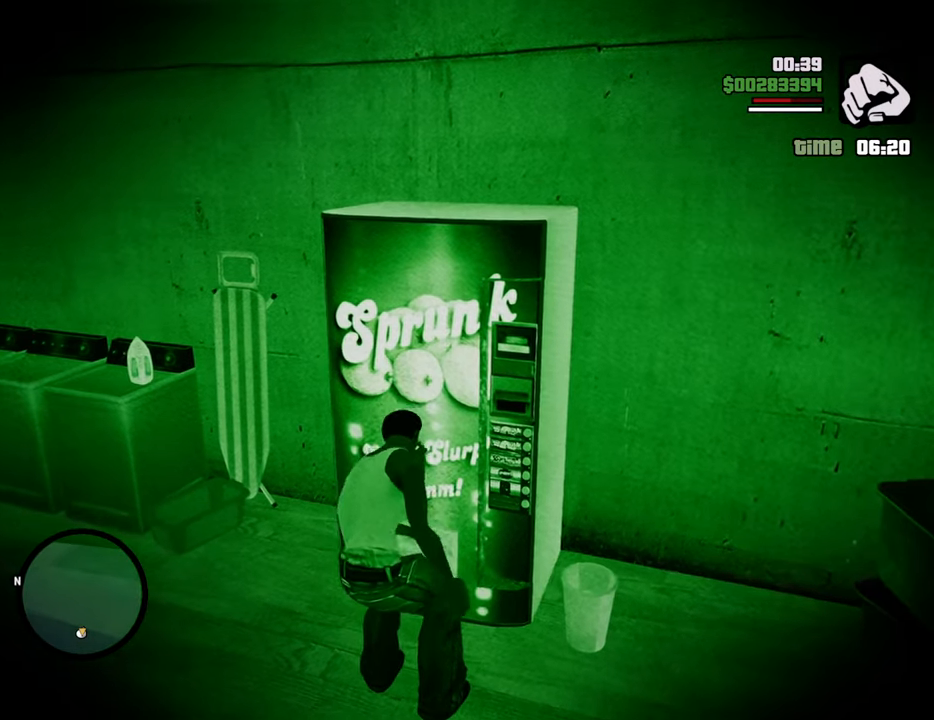
{"keys": ["a"], "mouse": ["left"], "events": [[33, "mouse_left", "up"], [84, "mouse_left", "down"], [217, "mouse_left", "up"], [267, "mouse_left", "down"], [367, "mouse_left", "up"], [451, "mouse_left", "down"]]}
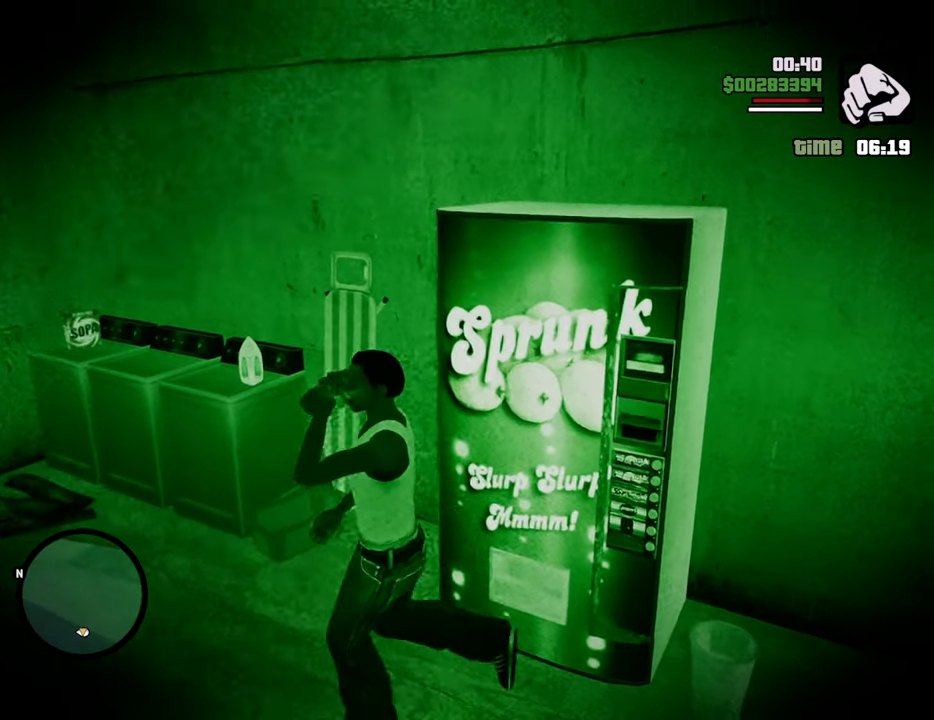
{"keys": ["d"], "mouse": [], "events": [[67, "mouse_left", "up"], [251, "s", "down"], [351, "d", "down"], [385, "a", "up"], [435, "s", "up"]]}
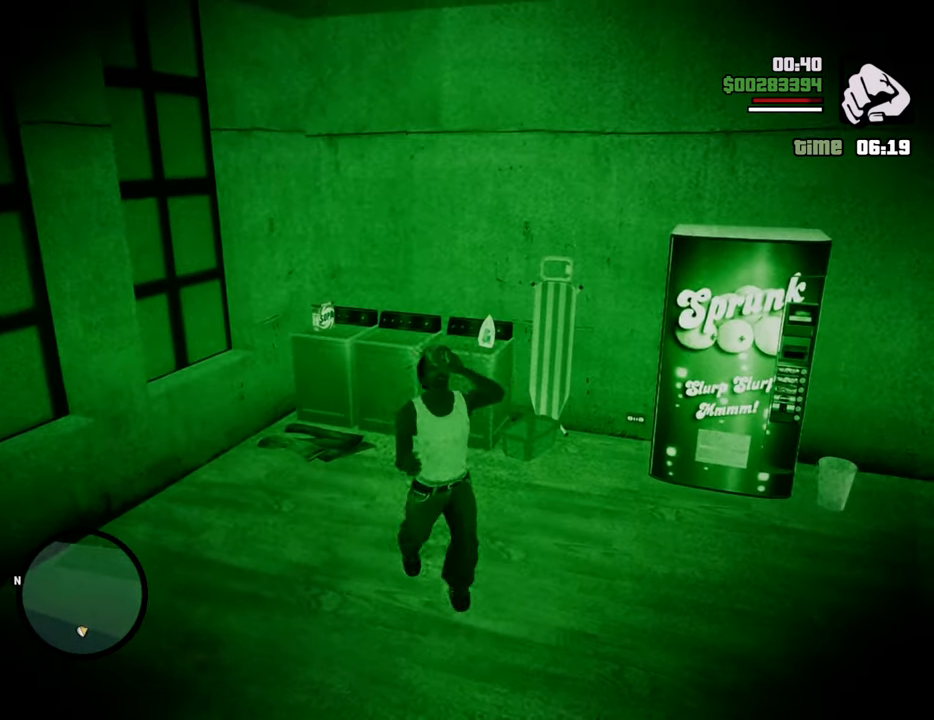
{"keys": ["w"], "mouse": [], "events": [[133, "w", "down"], [267, "d", "up"]]}
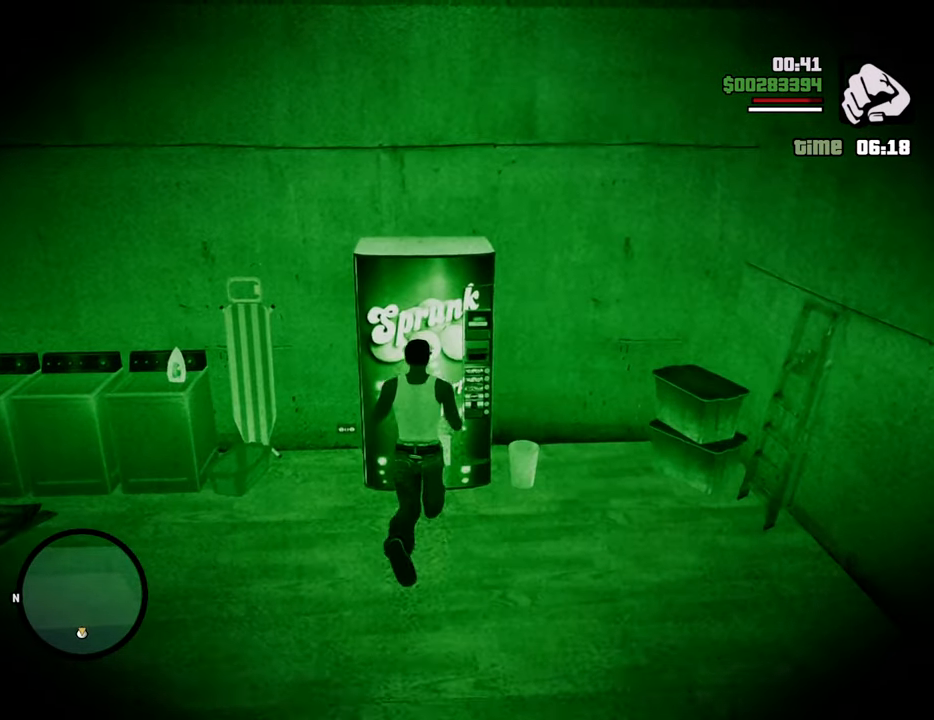
{"keys": ["1"], "mouse": [], "events": [[100, "w", "up"], [183, "1", "down"], [334, "1", "up"], [417, "1", "down"]]}
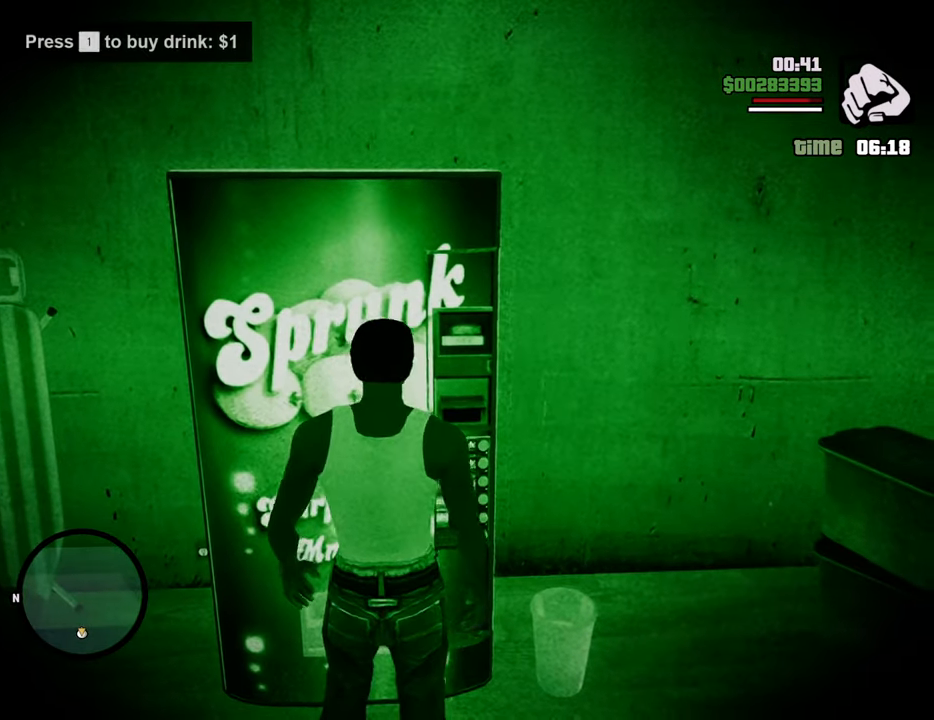
{"keys": ["a", "s"], "mouse": [], "events": [[67, "1", "up"], [117, "1", "down"], [200, "1", "up"], [484, "a", "down"], [484, "s", "down"]]}
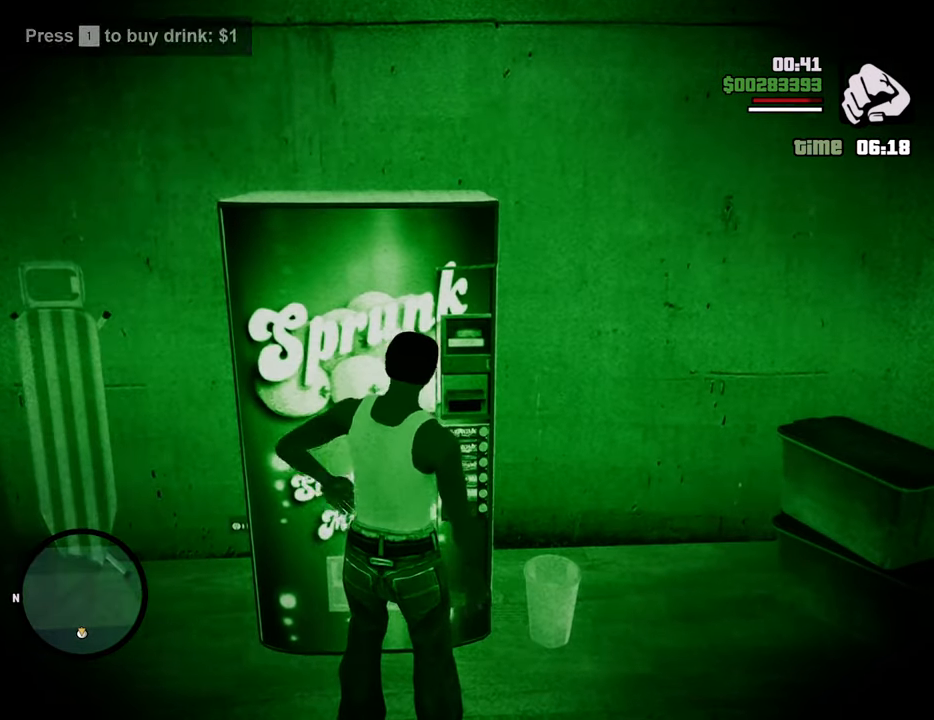
{"keys": ["a", "s"], "mouse": [], "events": []}
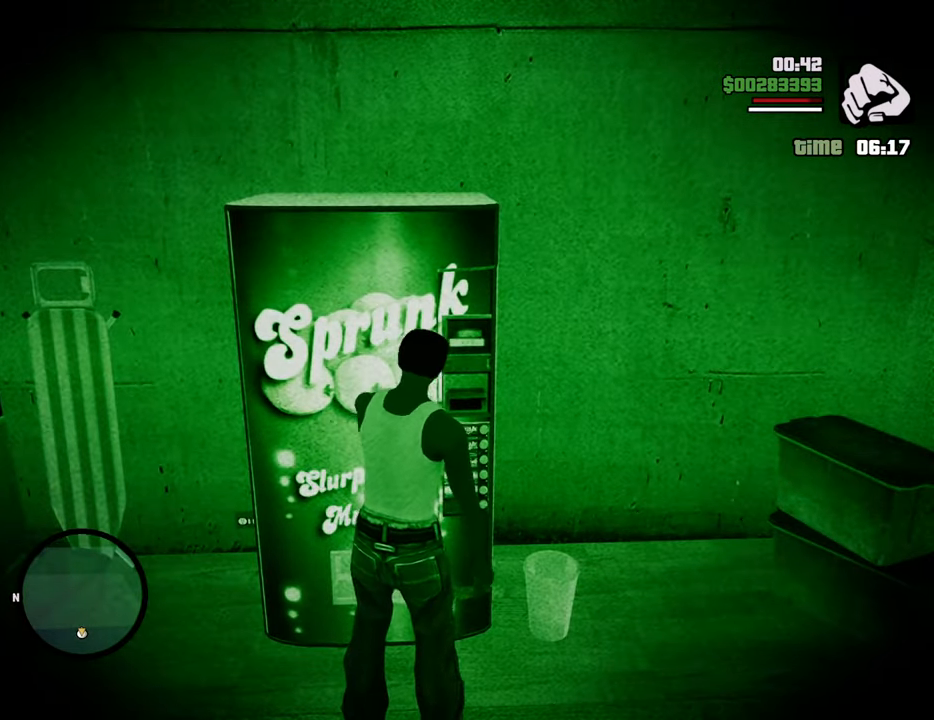
{"keys": ["a", "s"], "mouse": [], "events": []}
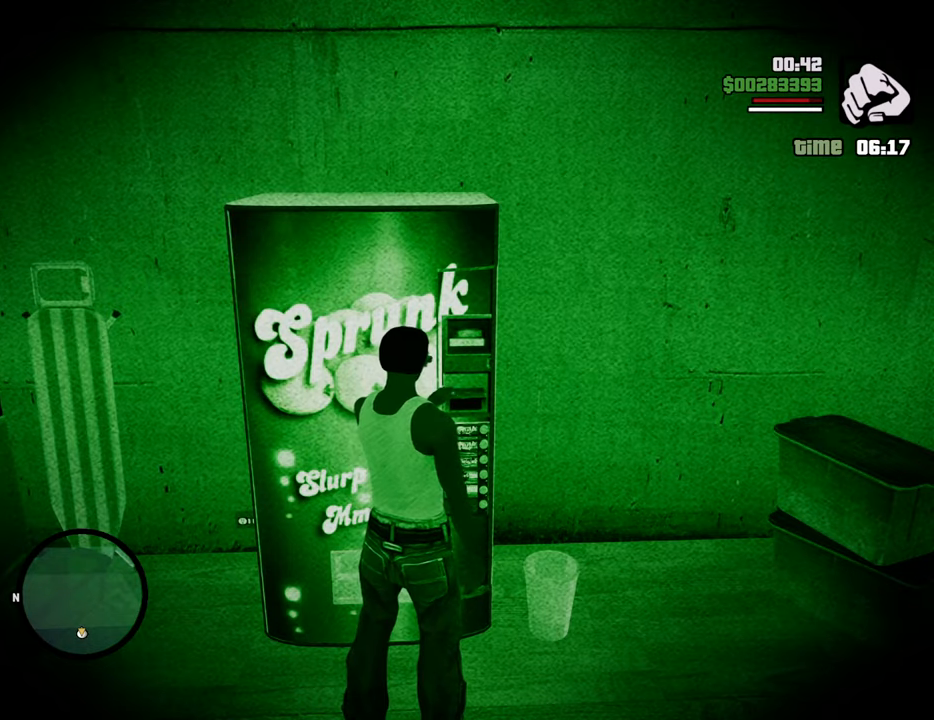
{"keys": ["a"], "mouse": [], "events": [[301, "s", "up"]]}
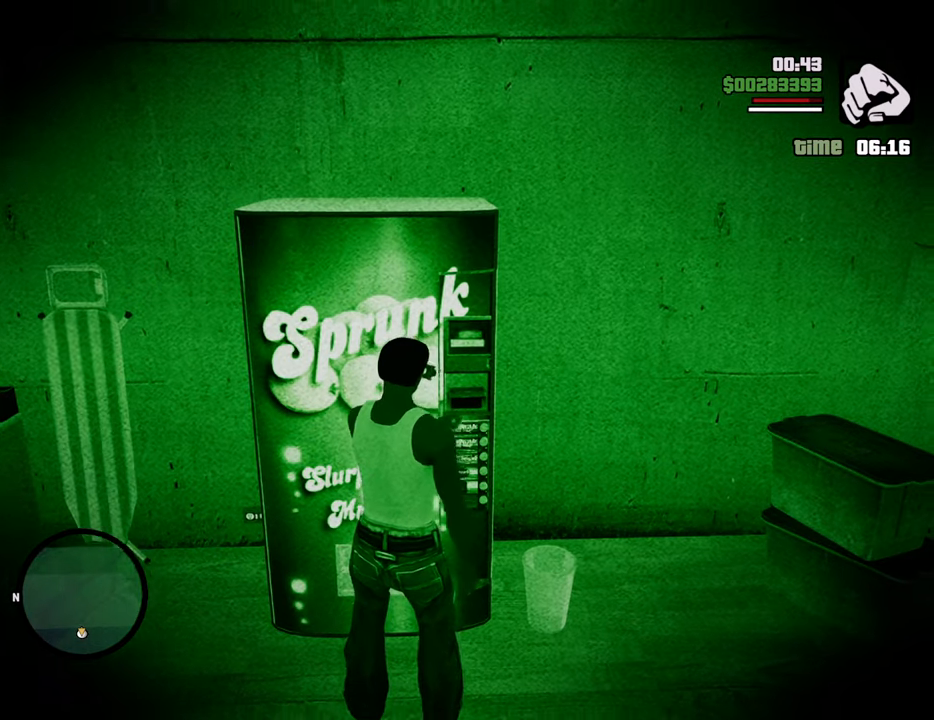
{"keys": ["a"], "mouse": [], "events": []}
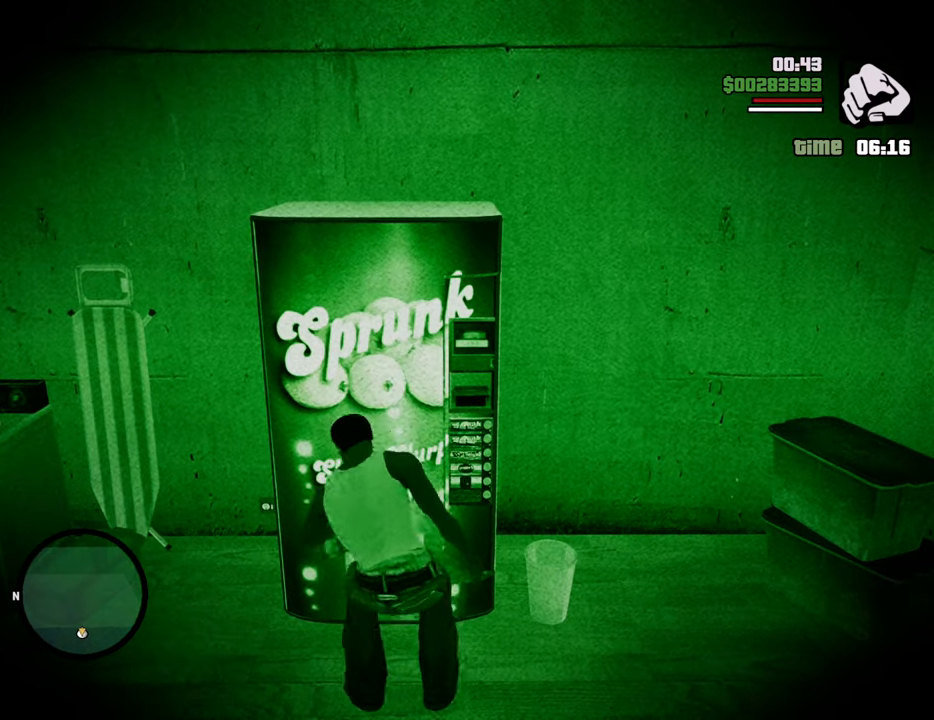
{"keys": ["d", "s"], "mouse": [], "events": [[284, "s", "down"], [418, "d", "down"], [468, "a", "up"]]}
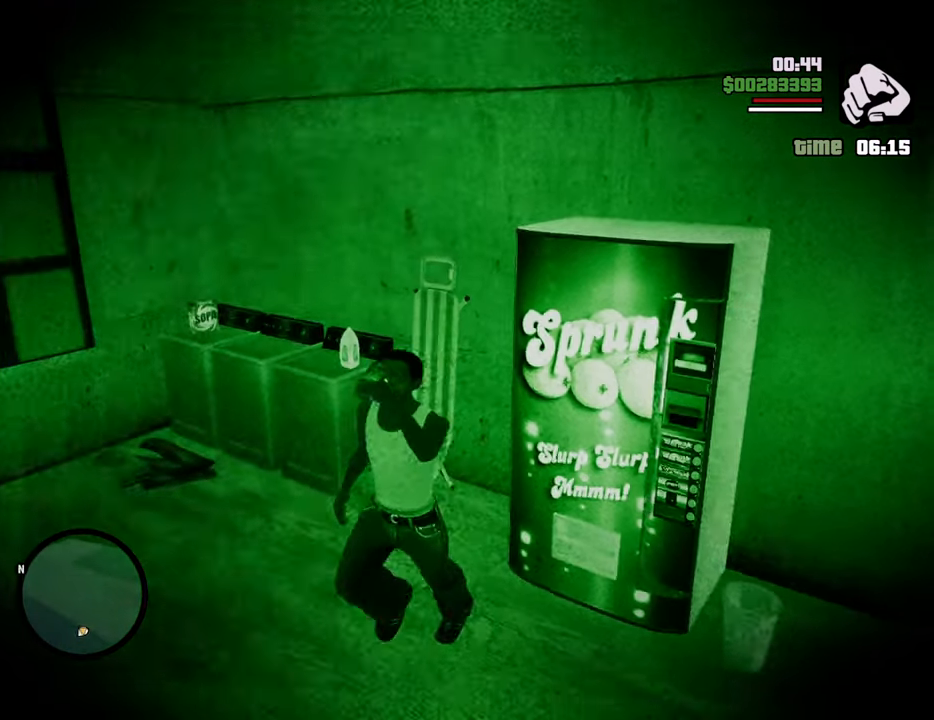
{"keys": [], "mouse": [], "events": [[17, "s", "up"], [251, "w", "down"], [301, "d", "up"], [351, "a", "down"], [485, "a", "up"], [485, "w", "up"]]}
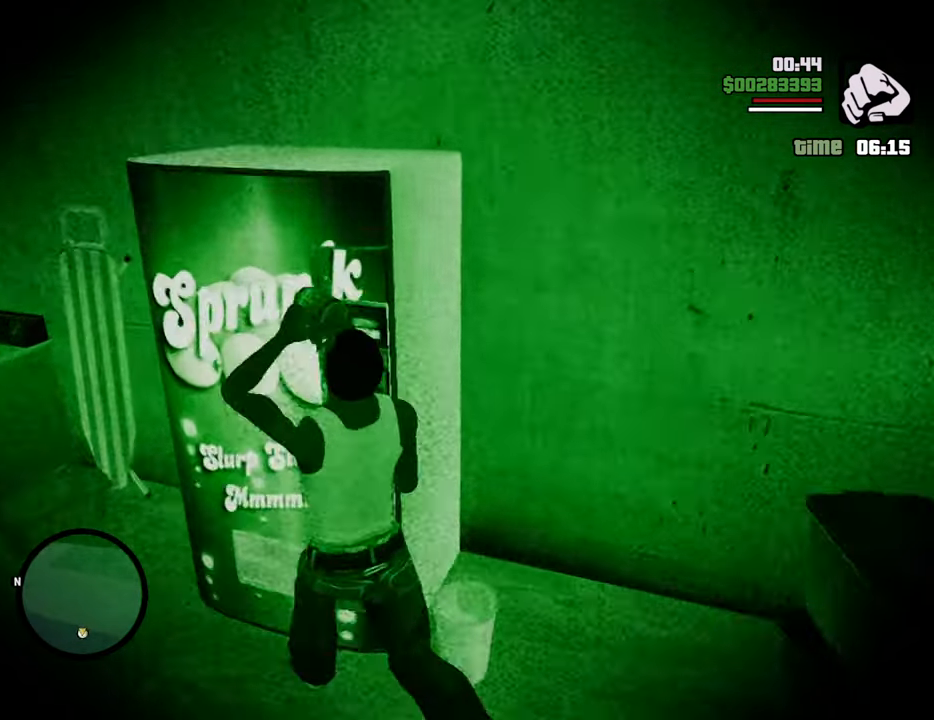
{"keys": ["1"], "mouse": [], "events": [[133, "1", "down"], [167, "w", "down"], [267, "1", "up"], [317, "1", "down"], [317, "w", "up"], [451, "1", "up"], [501, "1", "down"]]}
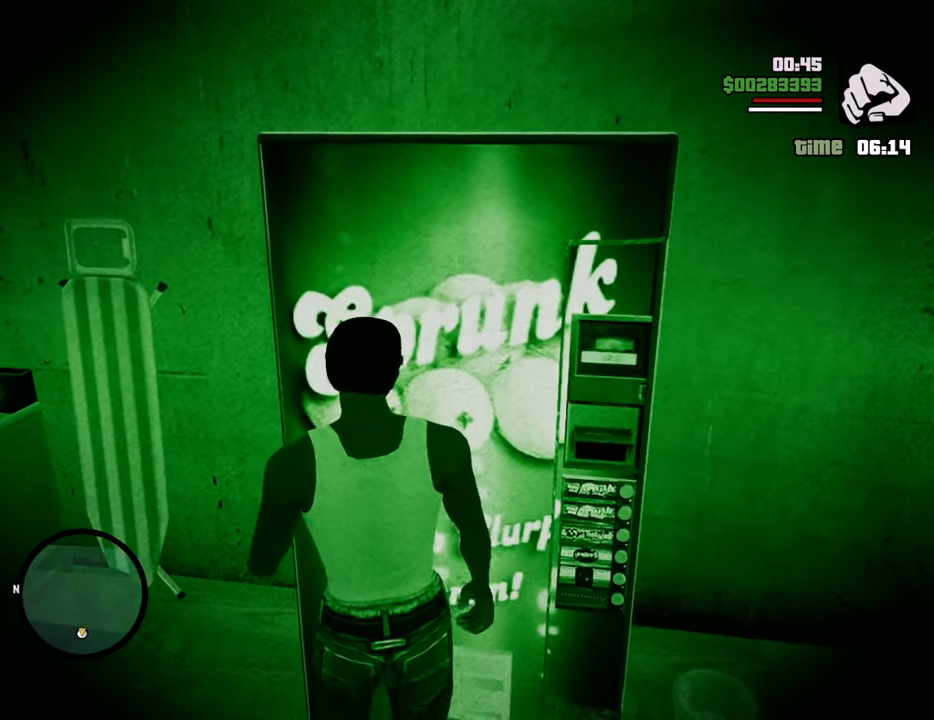
{"keys": [], "mouse": [], "events": [[133, "1", "up"], [234, "1", "down"], [317, "1", "up"], [401, "1", "down"], [501, "1", "up"]]}
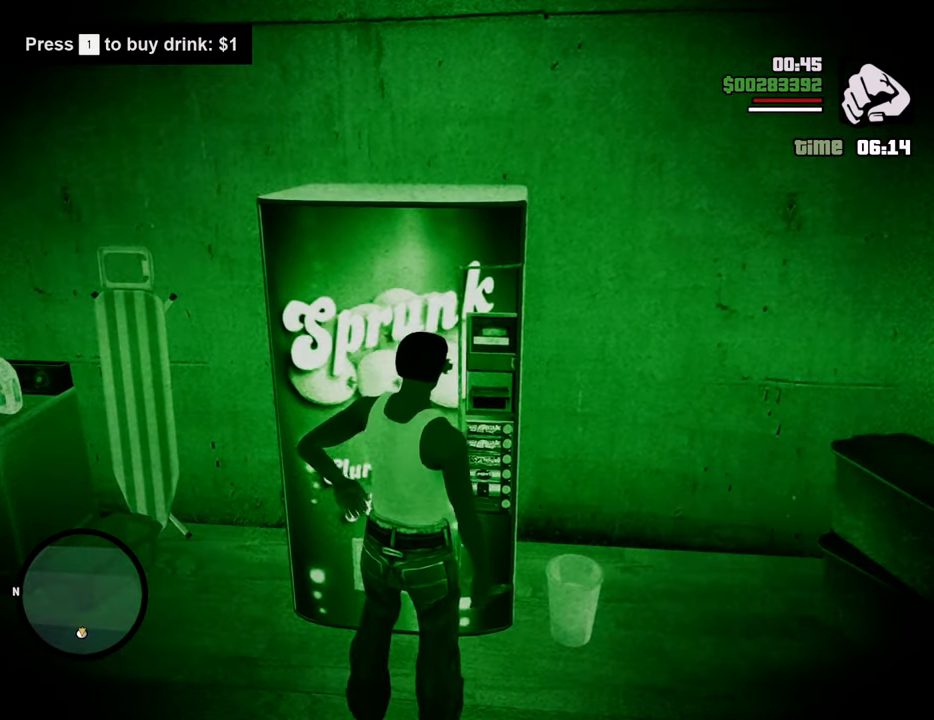
{"keys": [], "mouse": [], "events": [[100, "1", "down"], [184, "1", "up"]]}
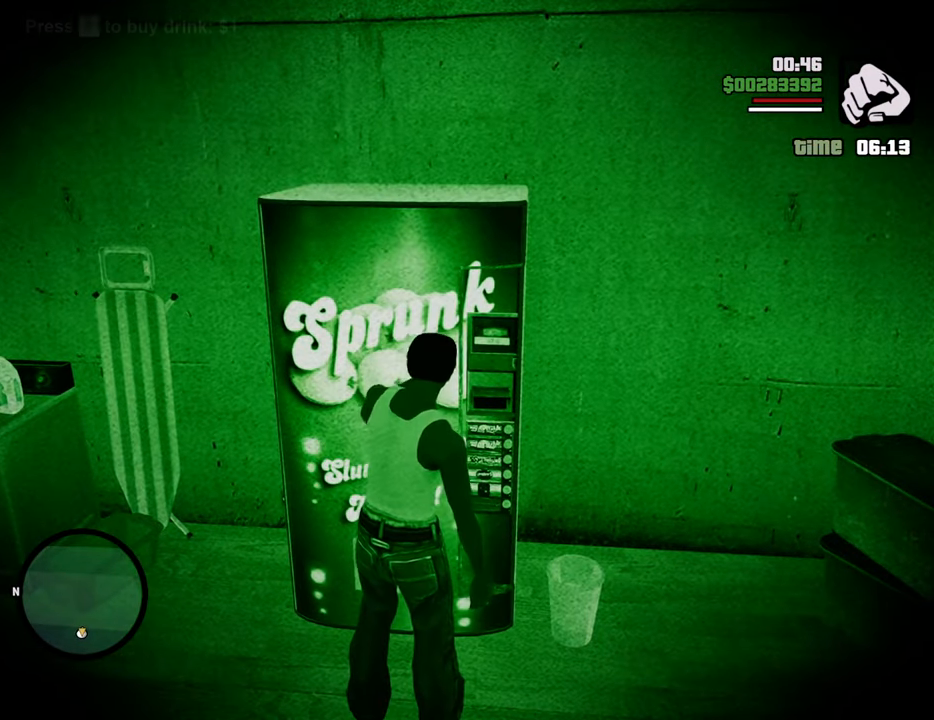
{"keys": [], "mouse": [], "events": [[67, "1", "down"], [200, "1", "up"], [301, "1", "down"], [434, "1", "up"]]}
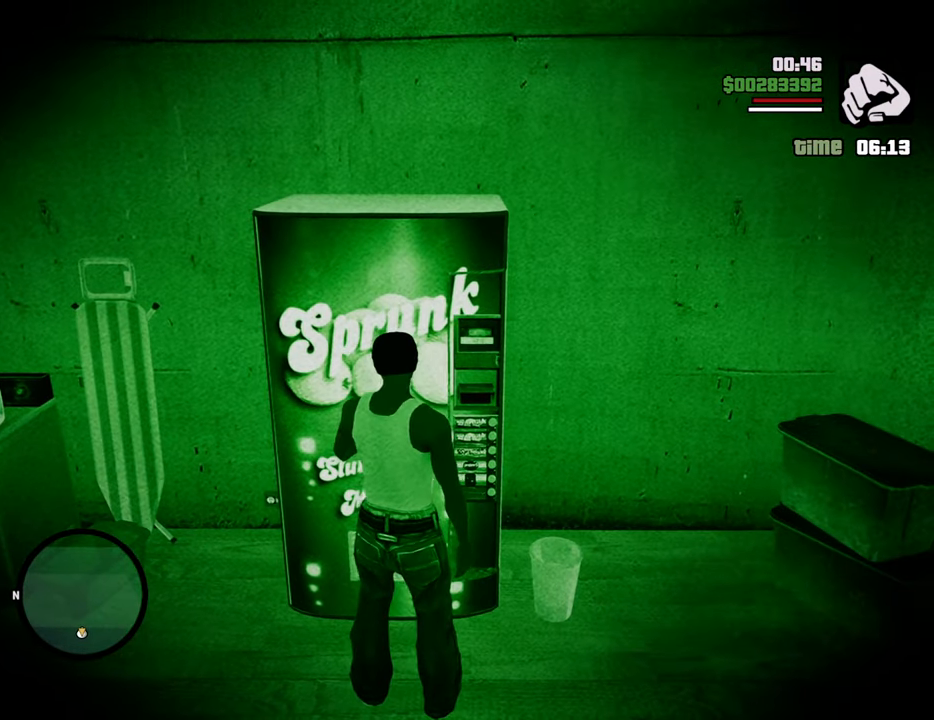
{"keys": ["d"], "mouse": [], "events": [[451, "d", "down"]]}
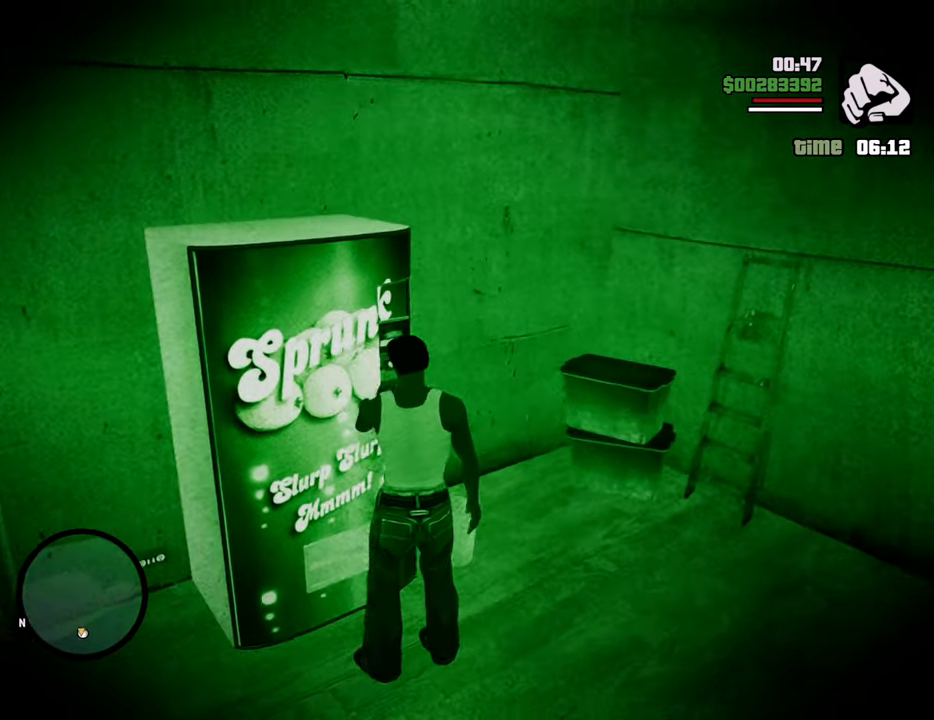
{"keys": ["d", "w"], "mouse": [], "events": [[250, "w", "down"]]}
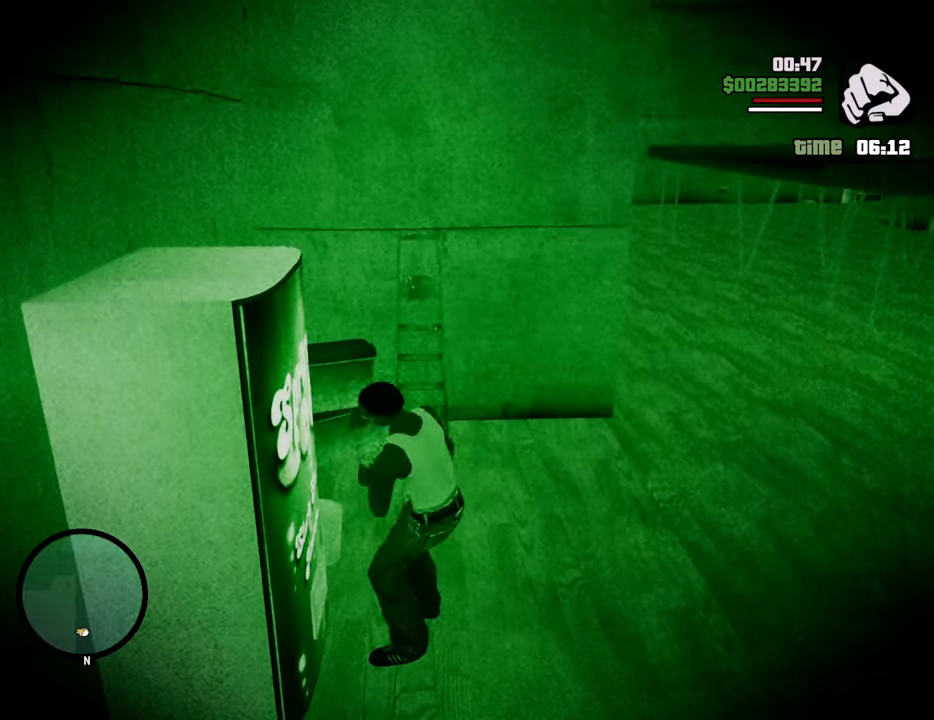
{"keys": ["1", "d", "w"], "mouse": [], "events": [[400, "1", "down"]]}
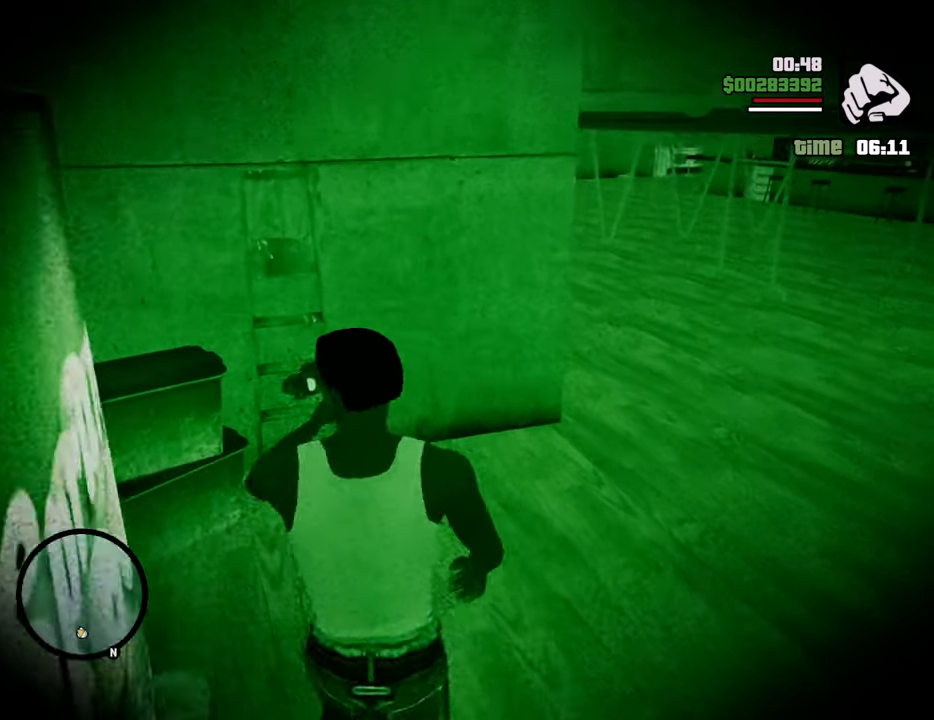
{"keys": ["d", "w"], "mouse": [], "events": [[100, "1", "up"]]}
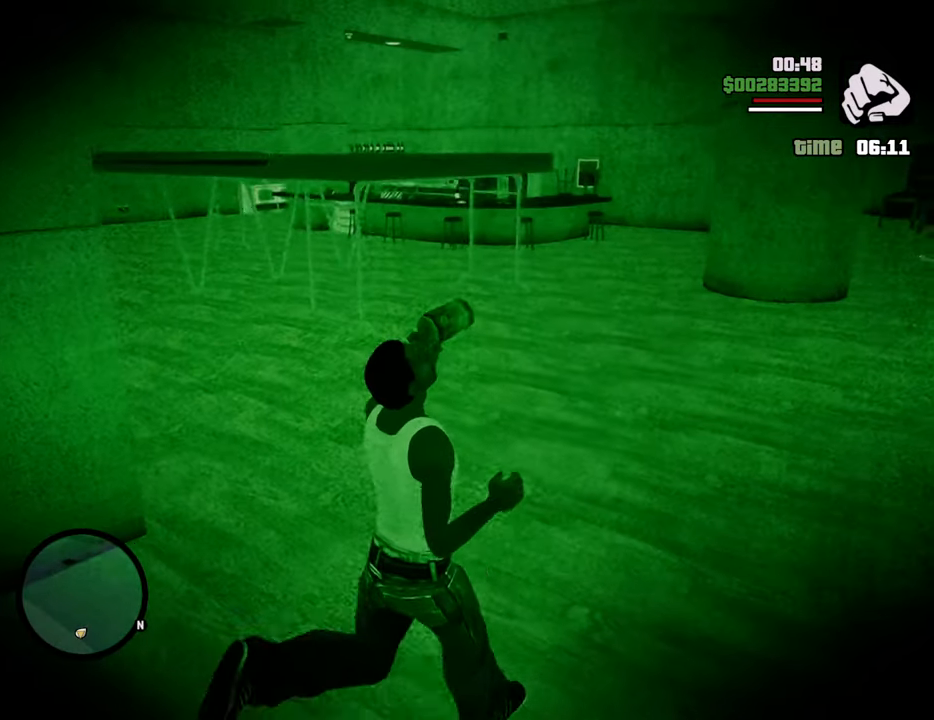
{"keys": [], "mouse": [], "events": [[117, "d", "up"], [200, "1", "down"], [384, "1", "up"], [434, "w", "up"]]}
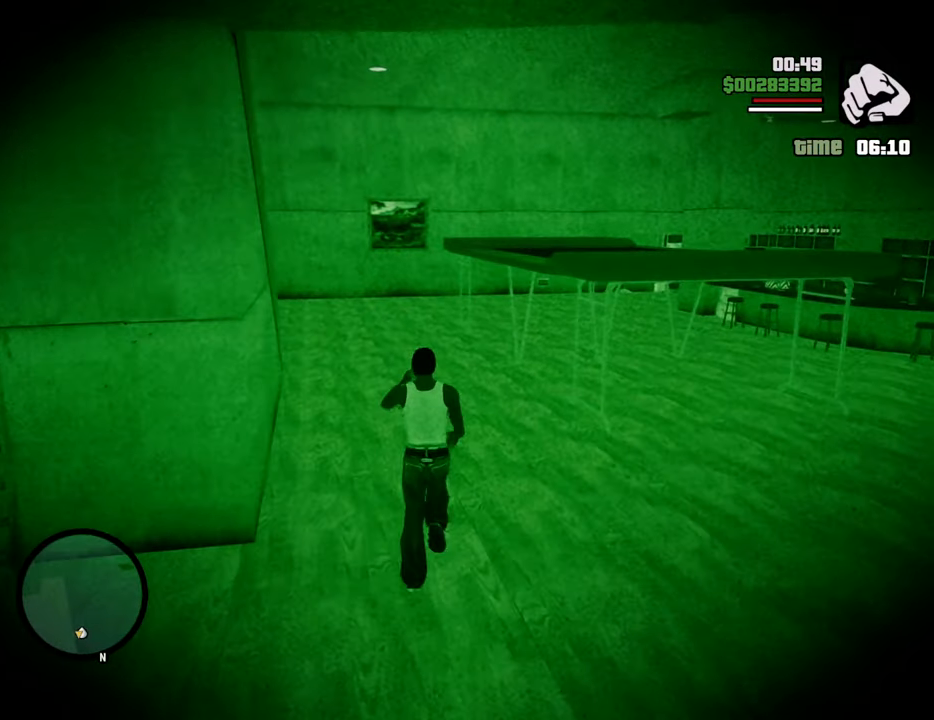
{"keys": ["w"], "mouse": [], "events": [[33, "c", "down"], [134, "w", "down"], [167, "c", "up"]]}
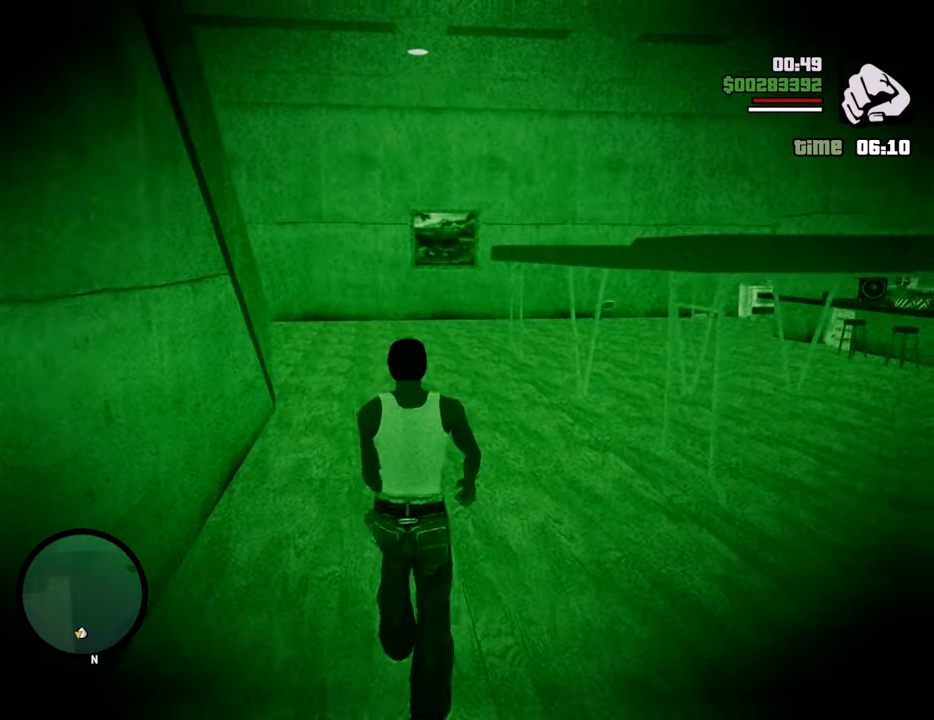
{"keys": ["w"], "mouse": ["right"], "events": [[134, "c", "down"], [234, "mouse_wheel_down", "down"], [234, "space", "down"], [284, "c", "up"], [334, "mouse_wheel_down", "up"], [334, "space", "up"], [468, "mouse_right", "down"]]}
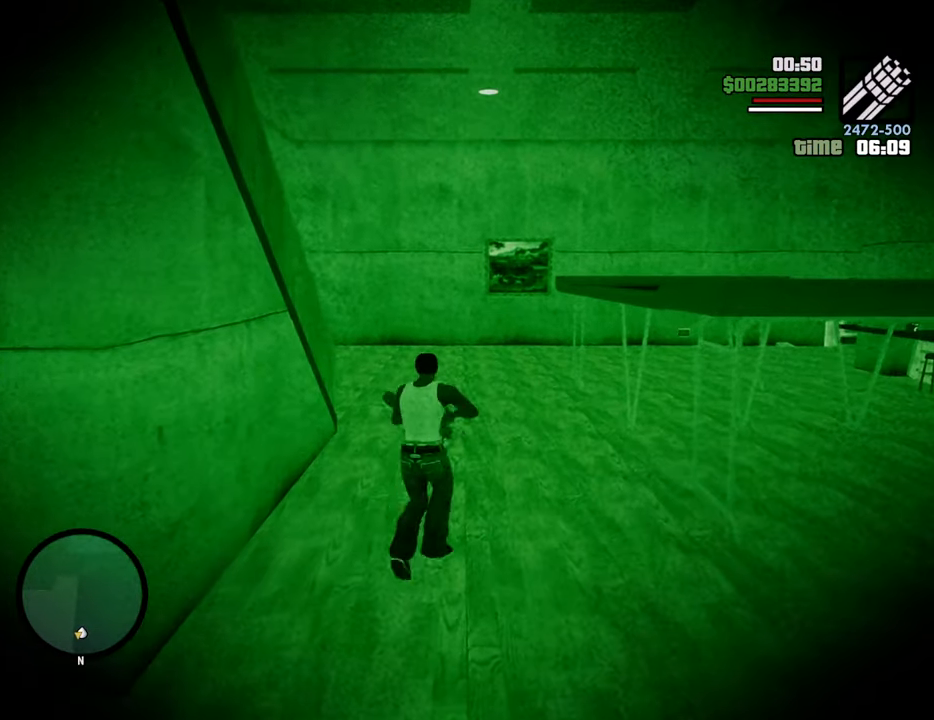
{"keys": ["w"], "mouse": ["right"], "events": []}